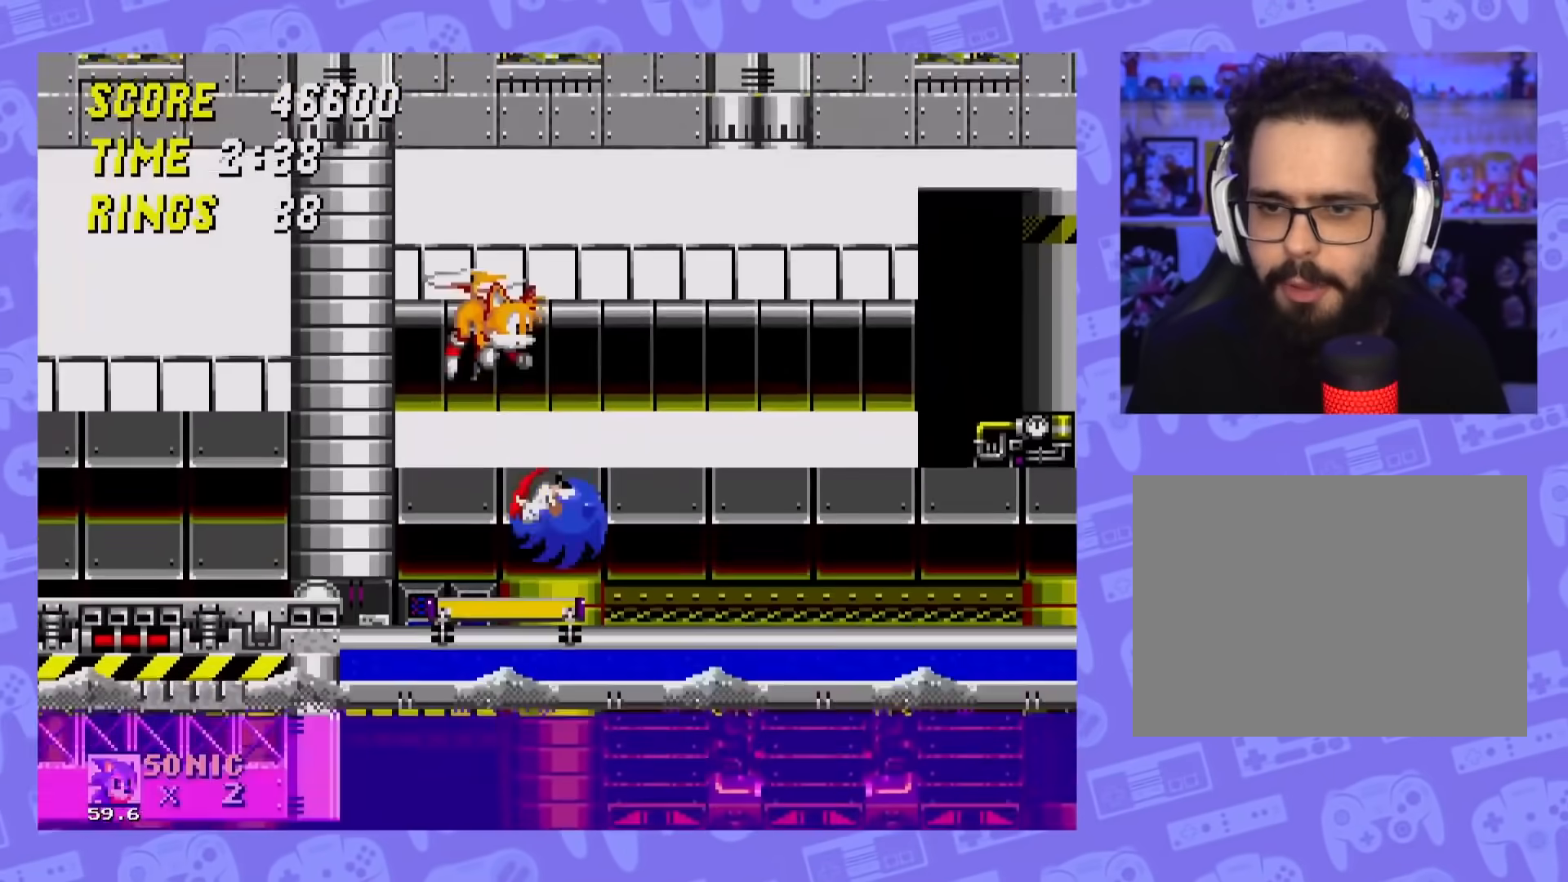
Gameplay with a controller; each line is a JSON object with the inputs held at the frame after it. "events" lists button and stick changes between this image and that frame as [ms after this image, input, new state], when the widget could be followed in between. Not read: L3 R3.
{"buttons": [], "events": [[100, "A", "up"], [100, "DPAD_LEFT", "up"]]}
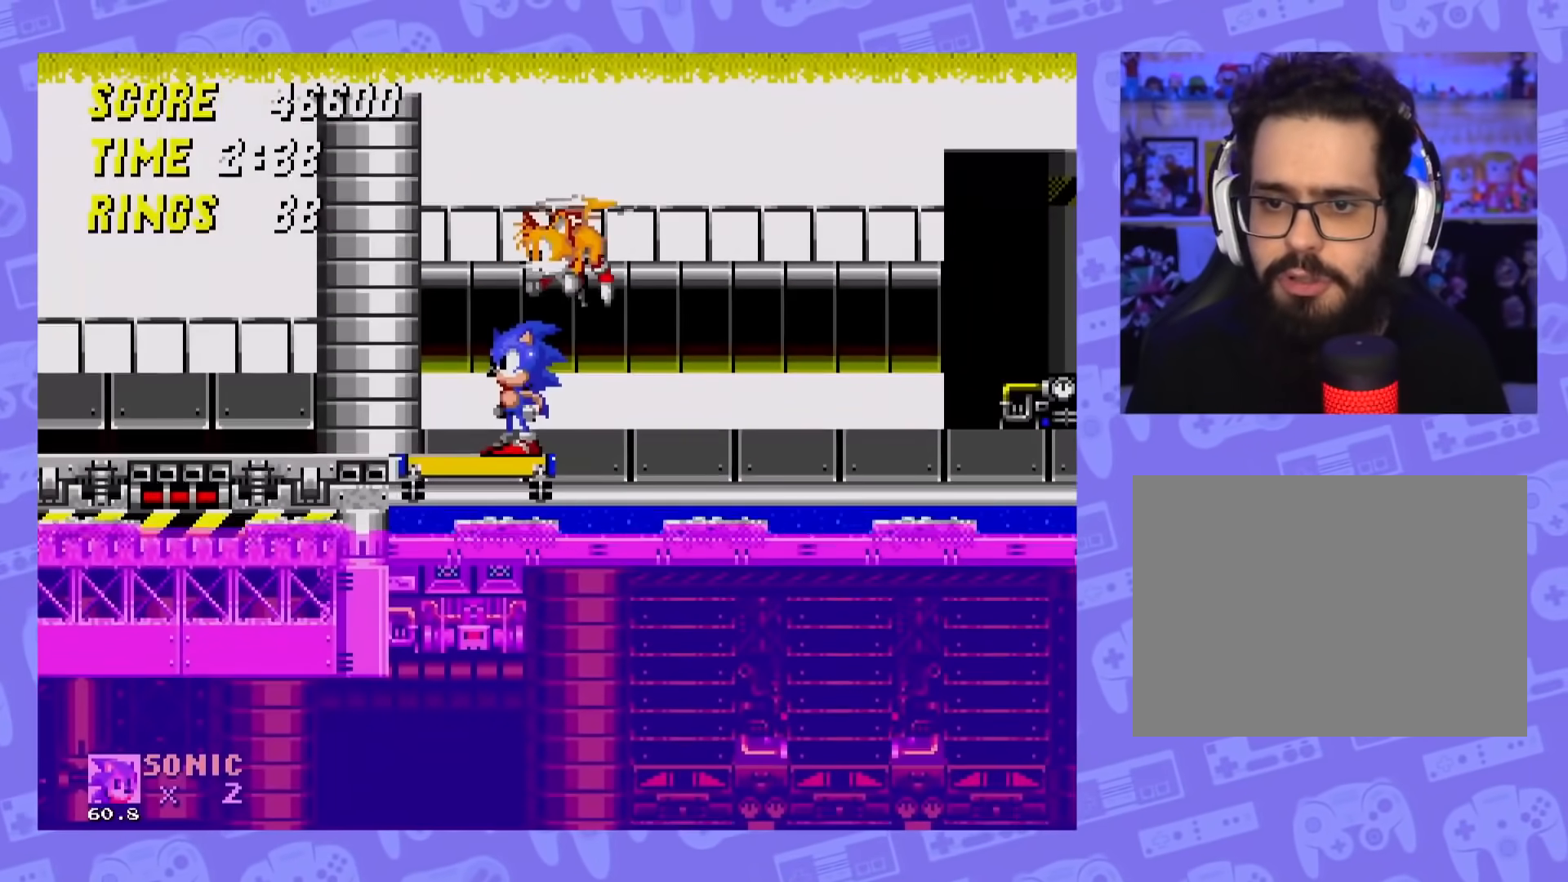
{"buttons": [], "events": [[117, "DPAD_LEFT", "down"], [267, "DPAD_LEFT", "up"]]}
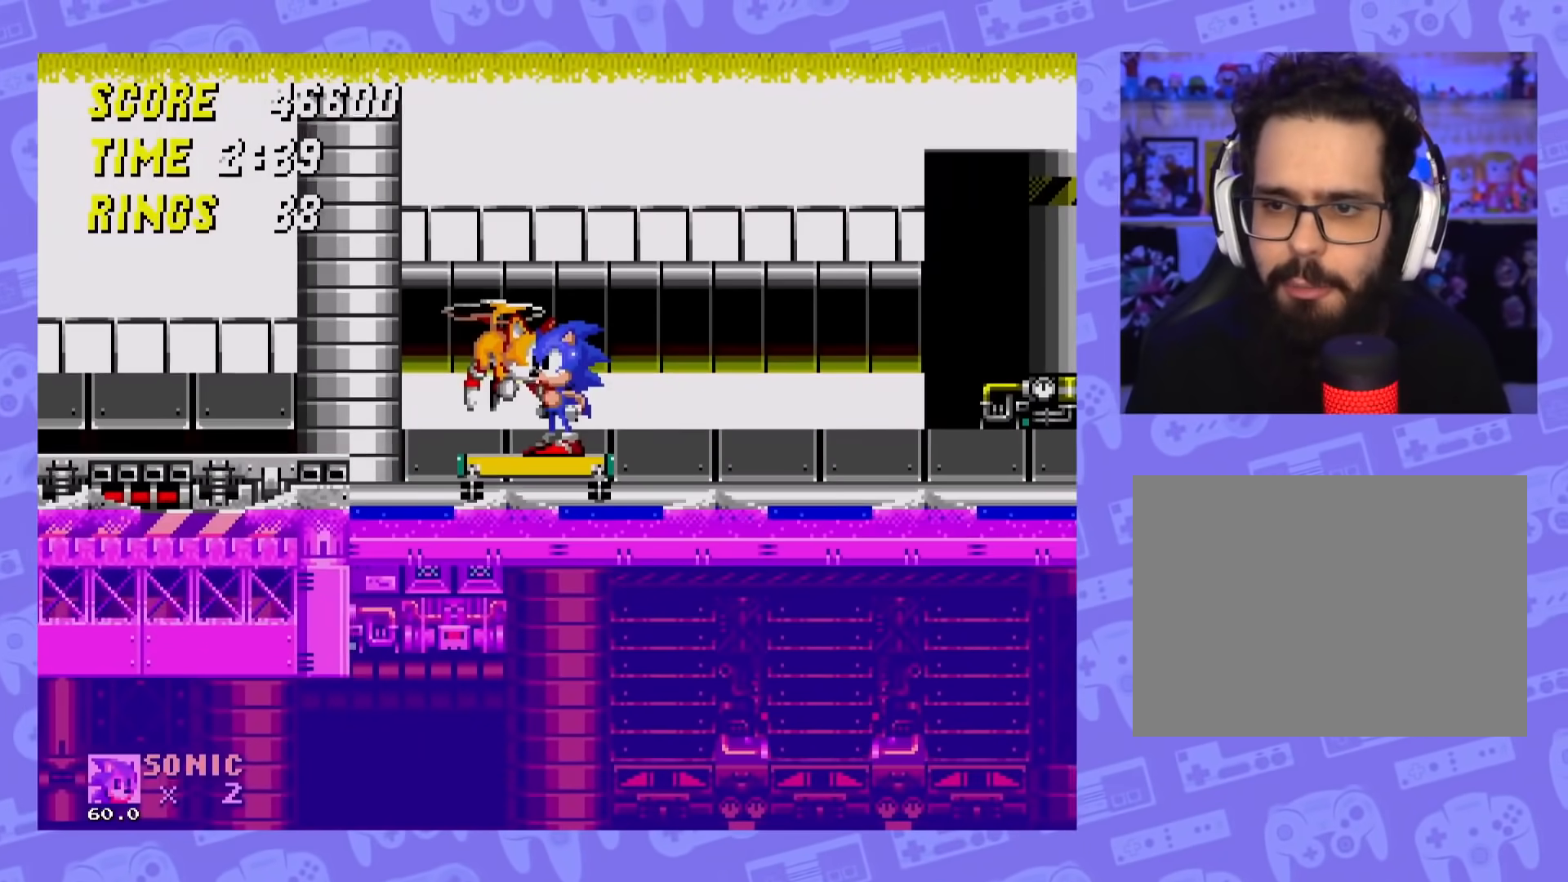
{"buttons": ["DPAD_RIGHT"], "events": [[267, "DPAD_LEFT", "down"], [434, "DPAD_LEFT", "up"], [467, "DPAD_RIGHT", "down"]]}
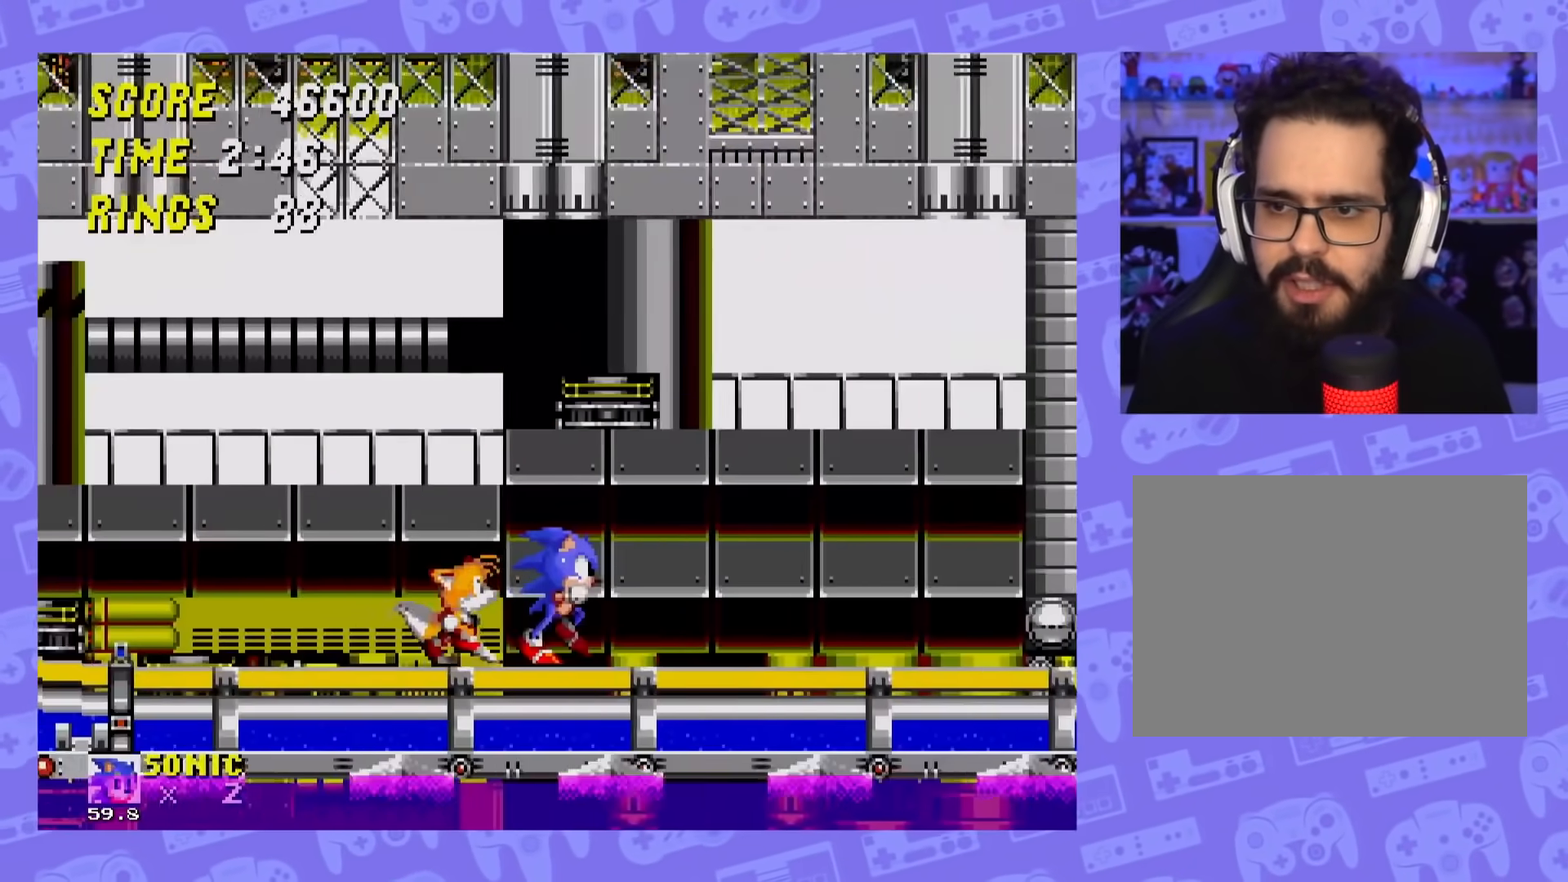
{"buttons": ["DPAD_RIGHT"], "events": [[284, "DPAD_RIGHT", "up"], [484, "DPAD_RIGHT", "down"]]}
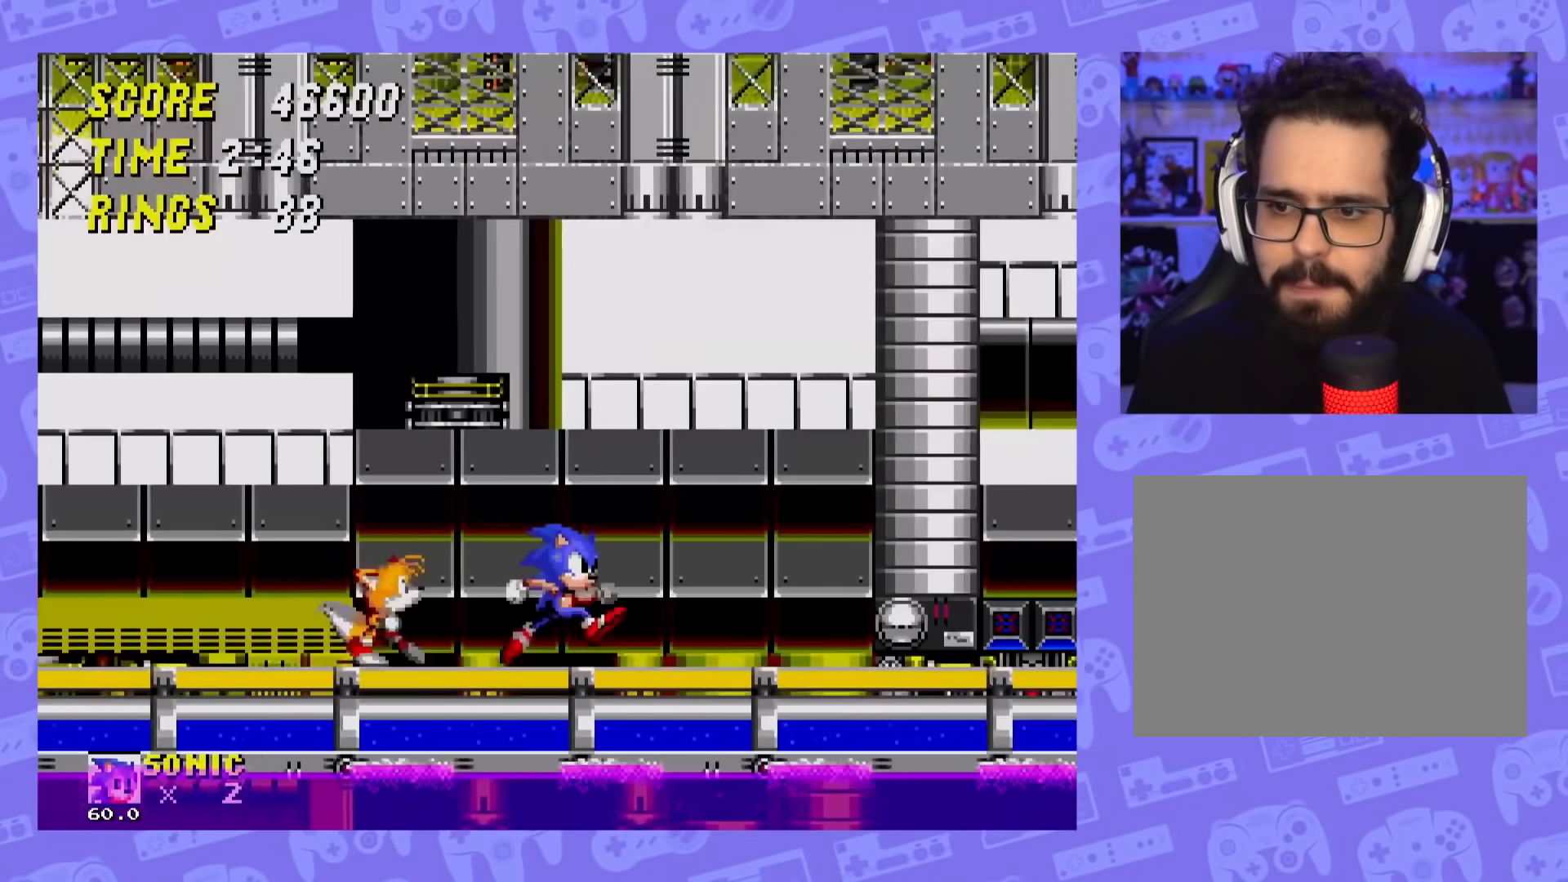
{"buttons": [], "events": [[267, "DPAD_RIGHT", "up"]]}
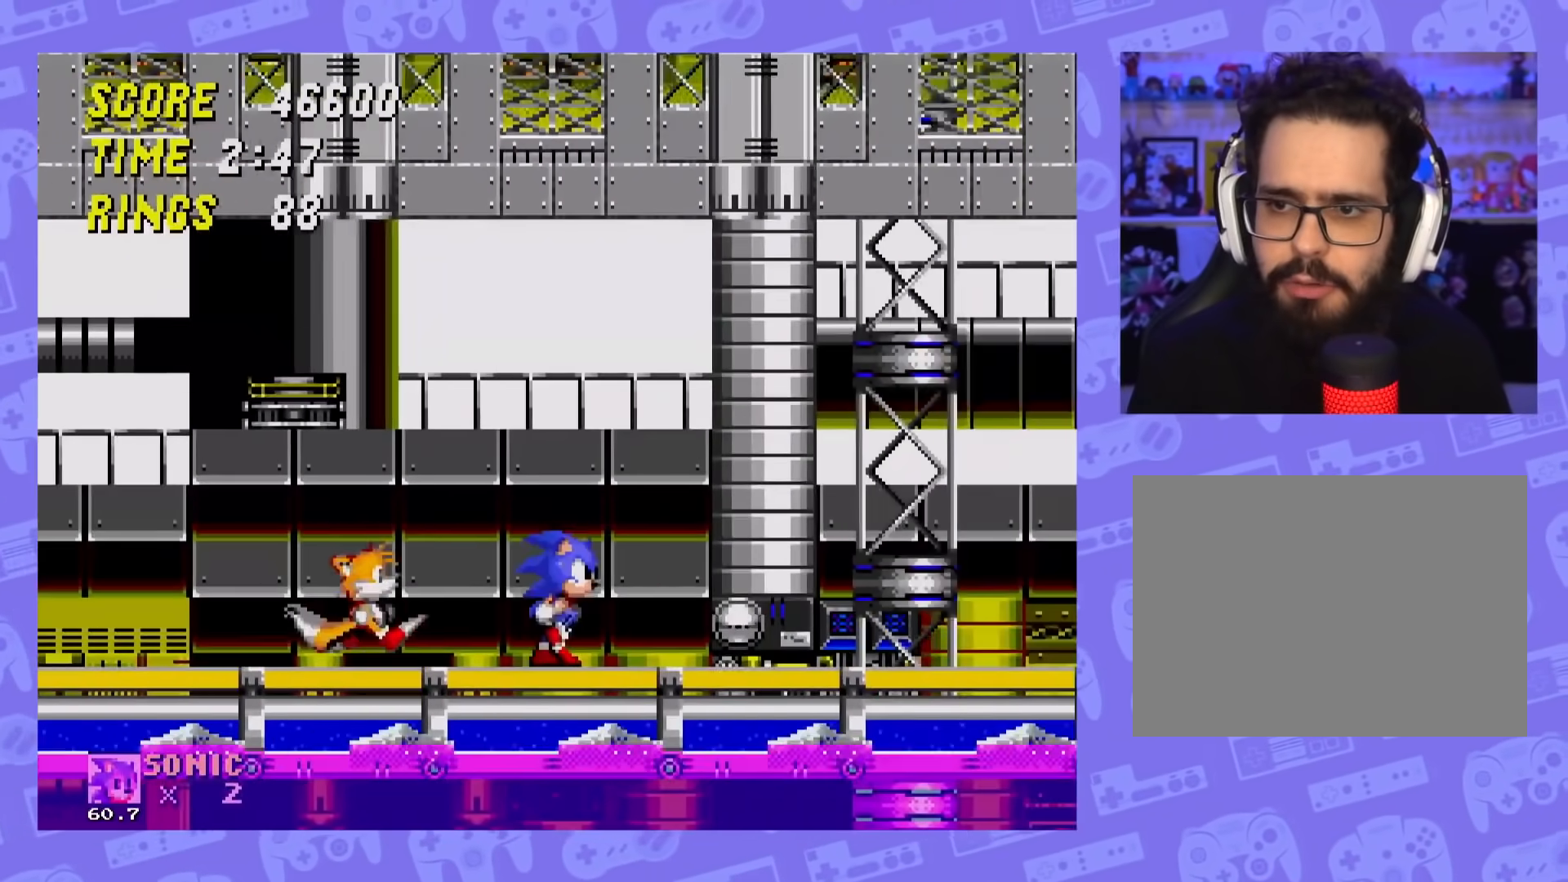
{"buttons": ["DPAD_RIGHT"], "events": [[166, "DPAD_RIGHT", "down"]]}
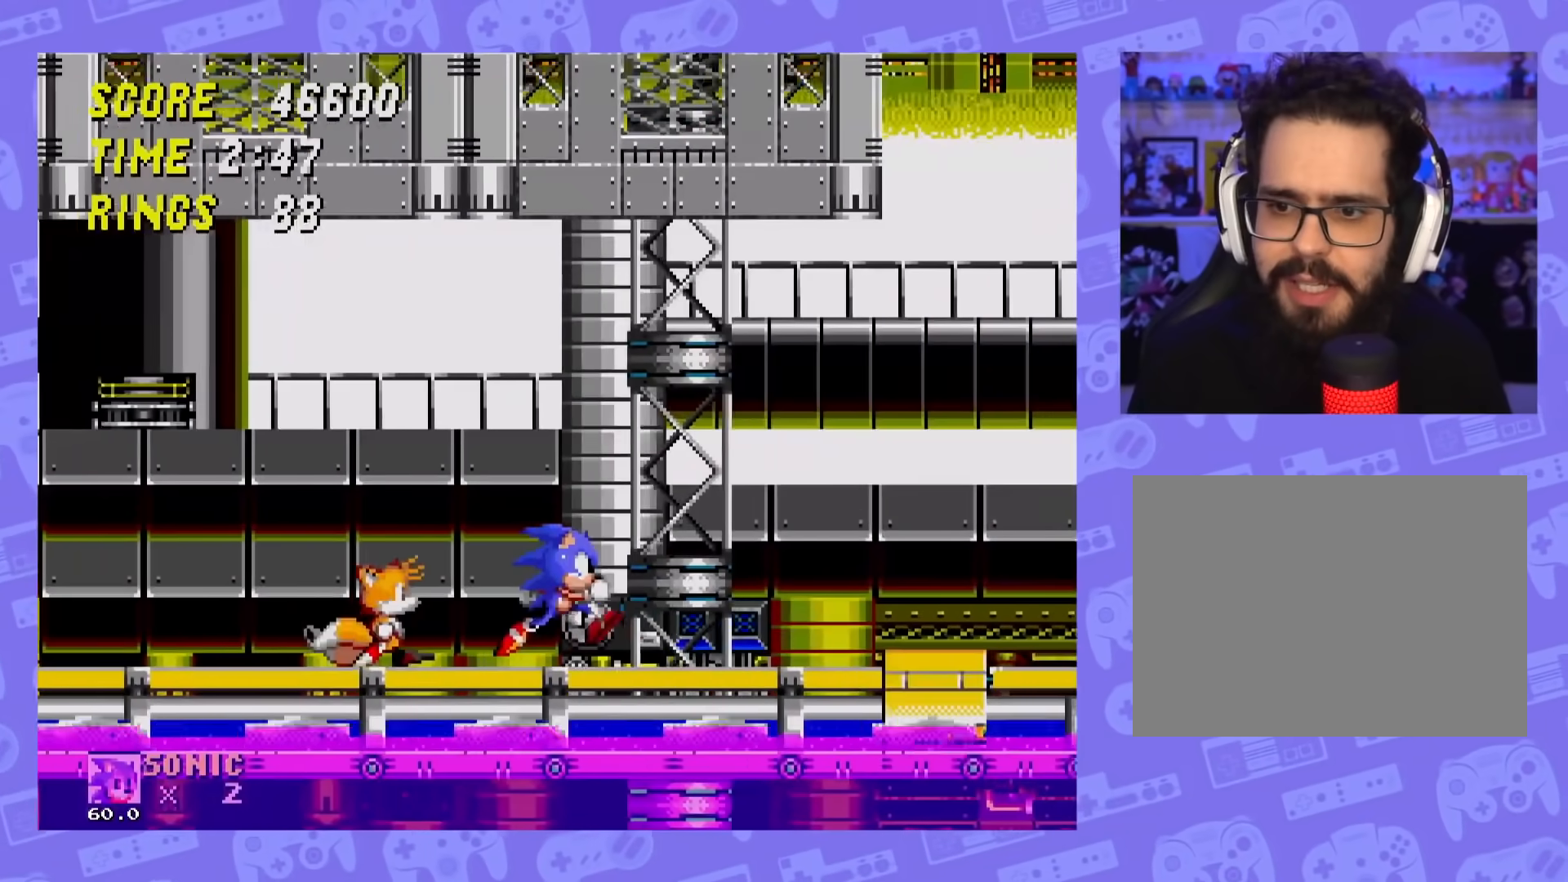
{"buttons": ["DPAD_LEFT"], "events": [[17, "DPAD_RIGHT", "up"], [334, "DPAD_LEFT", "down"]]}
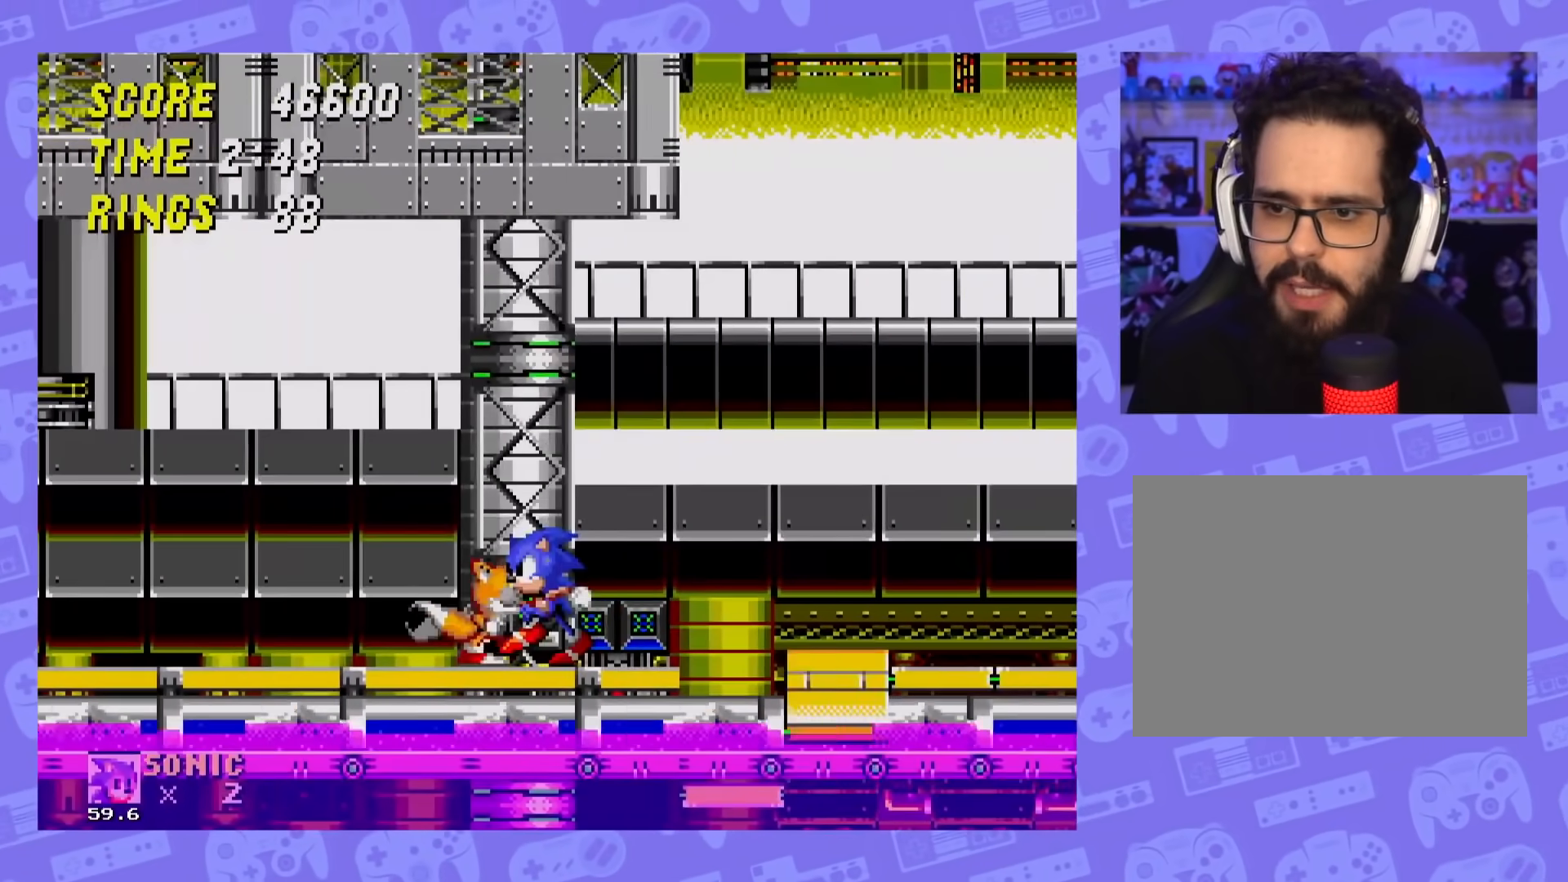
{"buttons": [], "events": [[16, "DPAD_LEFT", "up"]]}
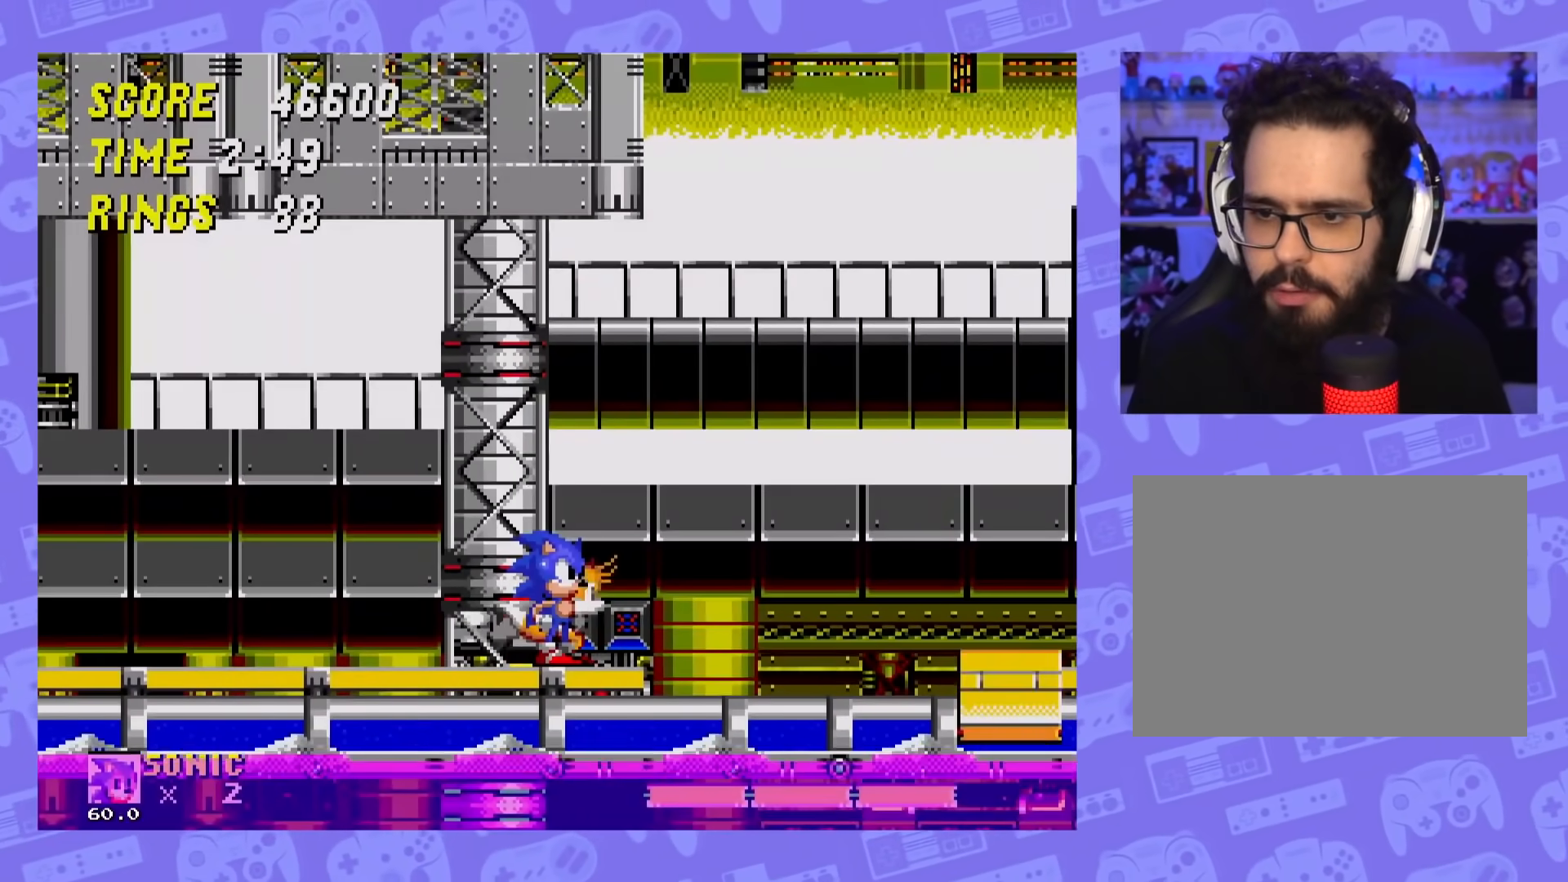
{"buttons": [], "events": []}
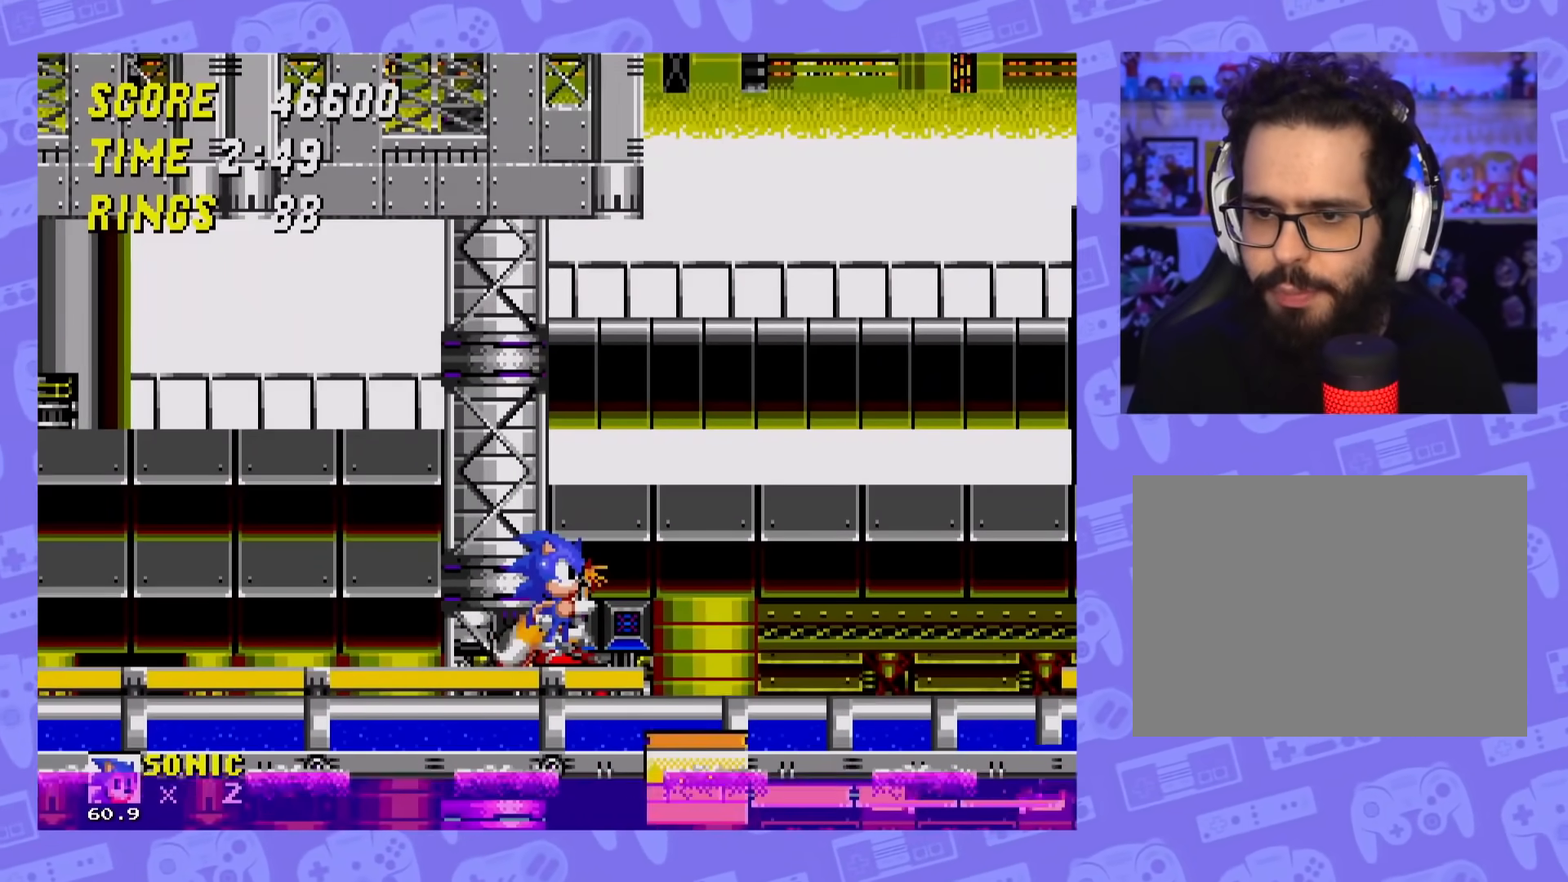
{"buttons": ["DPAD_RIGHT"], "events": [[417, "DPAD_RIGHT", "down"]]}
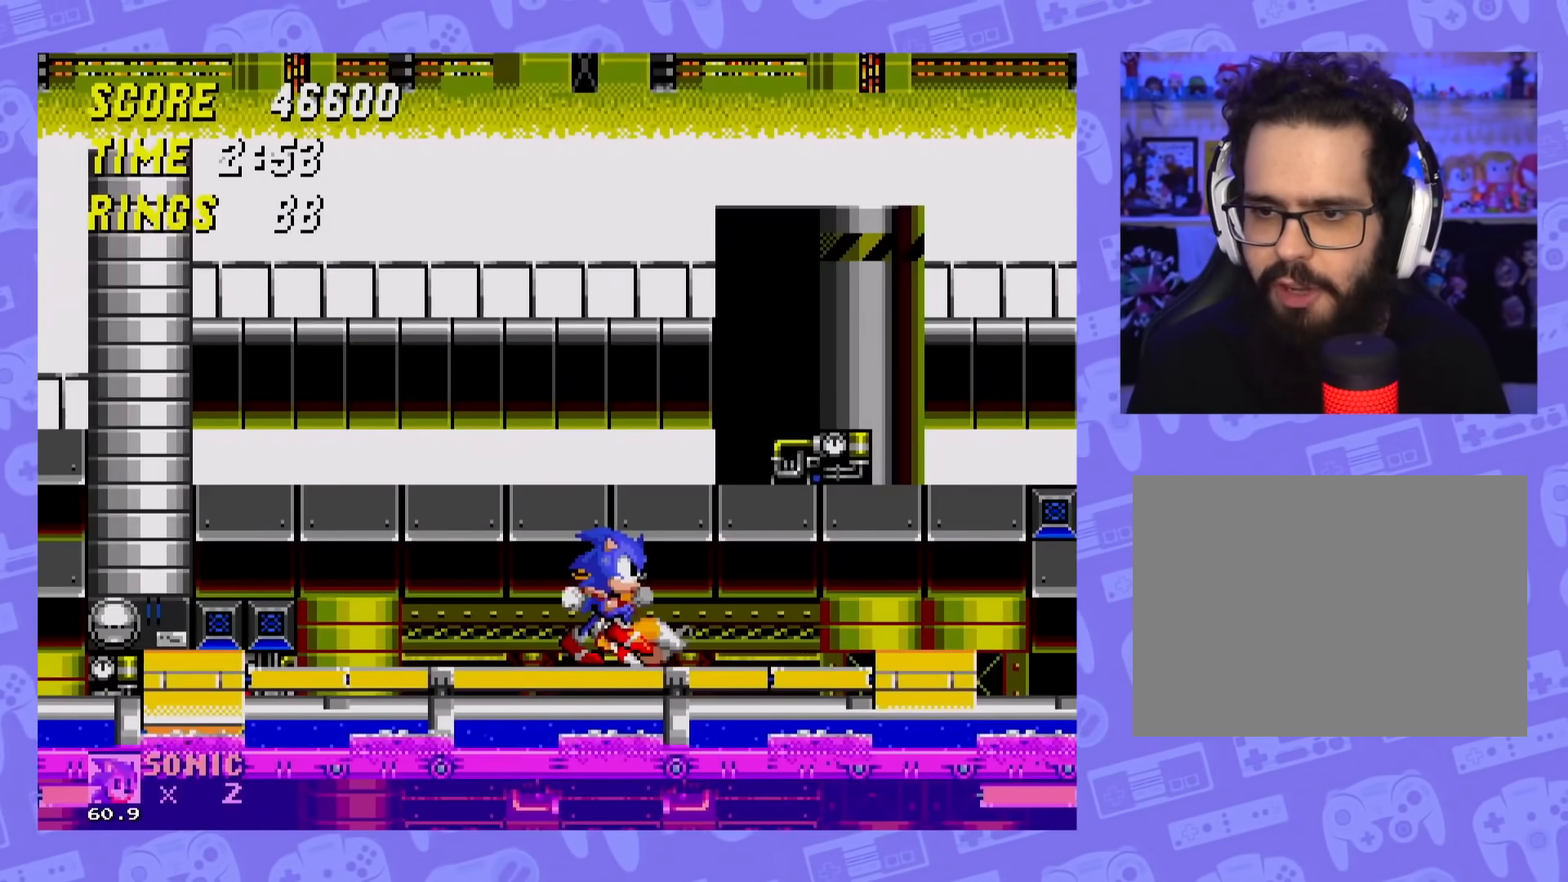
{"buttons": [], "events": [[100, "DPAD_RIGHT", "up"], [334, "DPAD_RIGHT", "down"], [501, "DPAD_RIGHT", "up"]]}
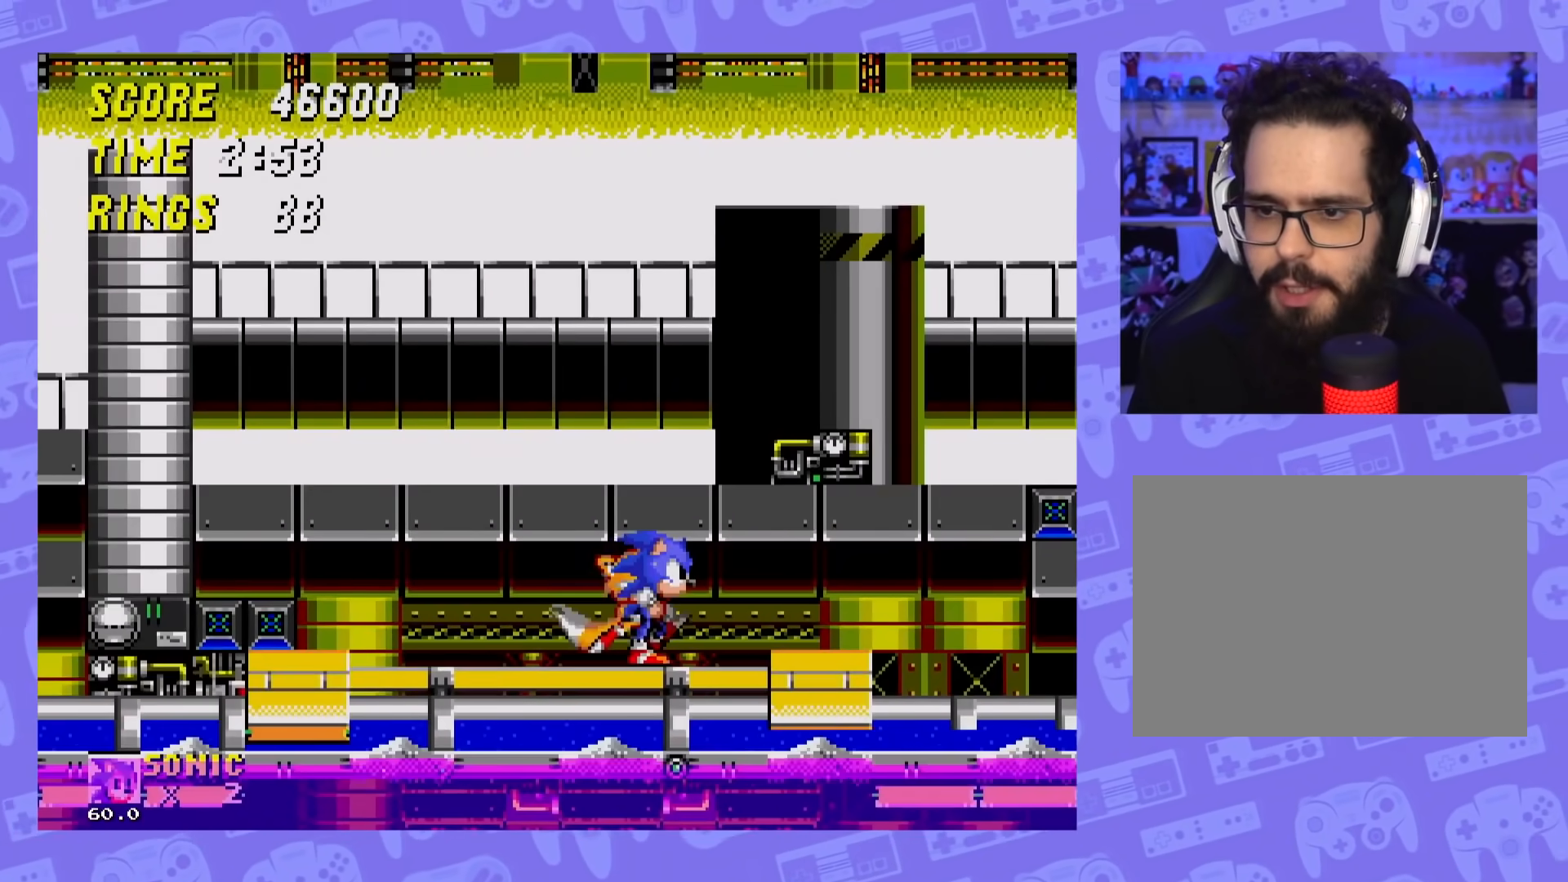
{"buttons": [], "events": []}